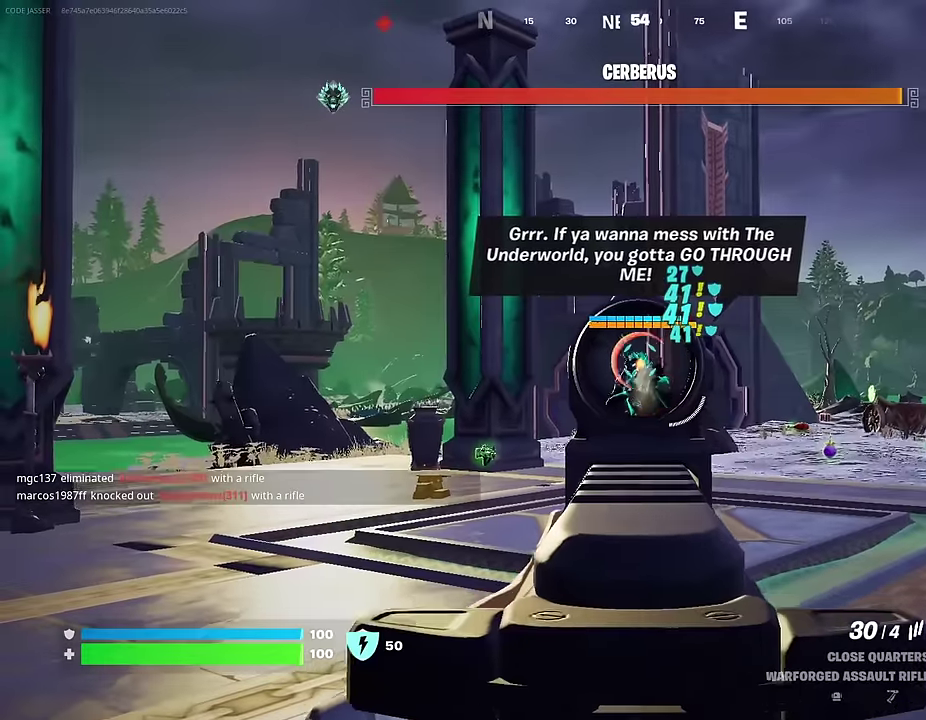
Gameplay with a controller (PlayStation layout); each line is a JSON object with the inputs held at the frame after it (dt_ms = milliseconds from this image to that frame). "events" lists button and stick changes between this image and that frame as [ms after this image, input, new state], when the widget could be followed in between.
{"dt_ms": 300, "buttons": ["L2", "R2"], "left_stick": "center", "right_stick": "center", "events": [[300, "right_stick", "center"]]}
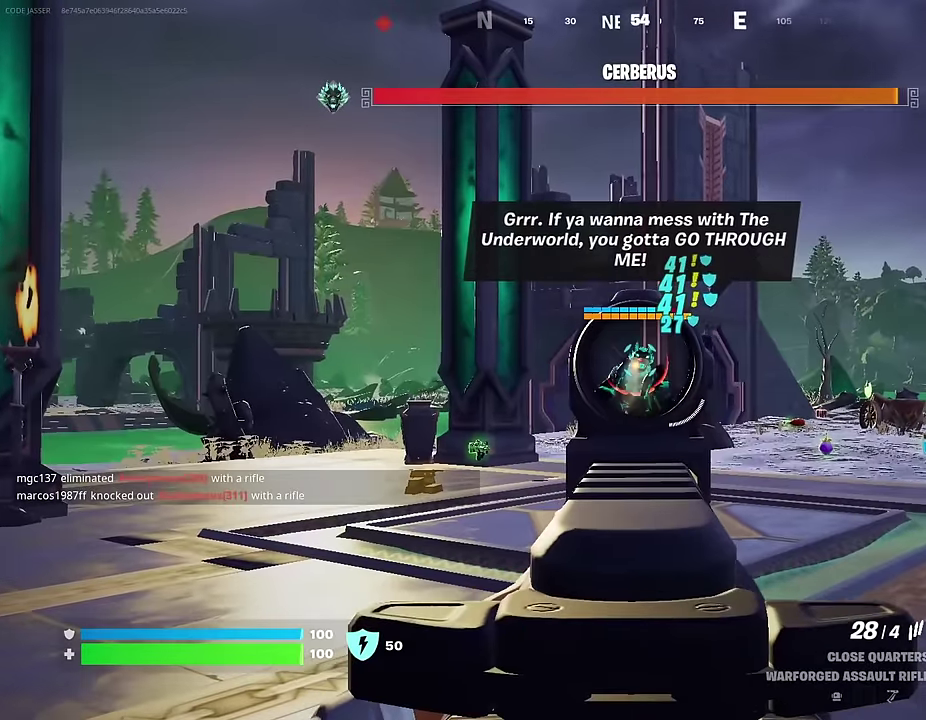
{"dt_ms": 700, "buttons": ["L2", "R2"], "left_stick": "center", "right_stick": "down", "events": [[150, "right_stick", "down"], [367, "right_stick", "center"], [483, "right_stick", "down"]]}
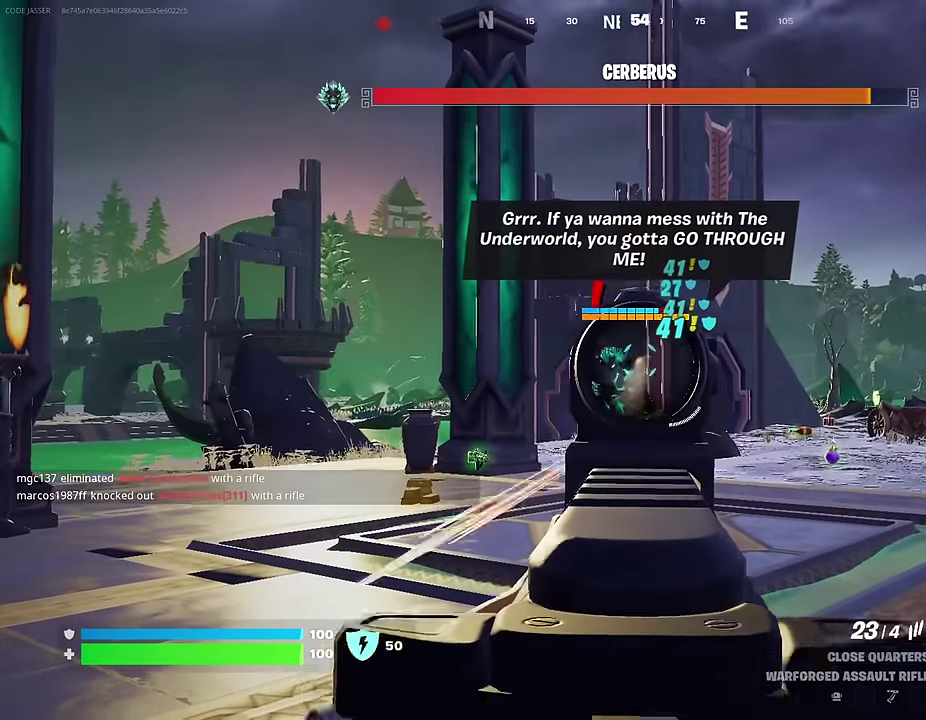
{"dt_ms": 300, "buttons": ["L2", "R2"], "left_stick": "center", "right_stick": "down", "events": [[50, "left_stick", "left"], [50, "right_stick", "down-left"], [167, "left_stick", "center"], [183, "right_stick", "down"]]}
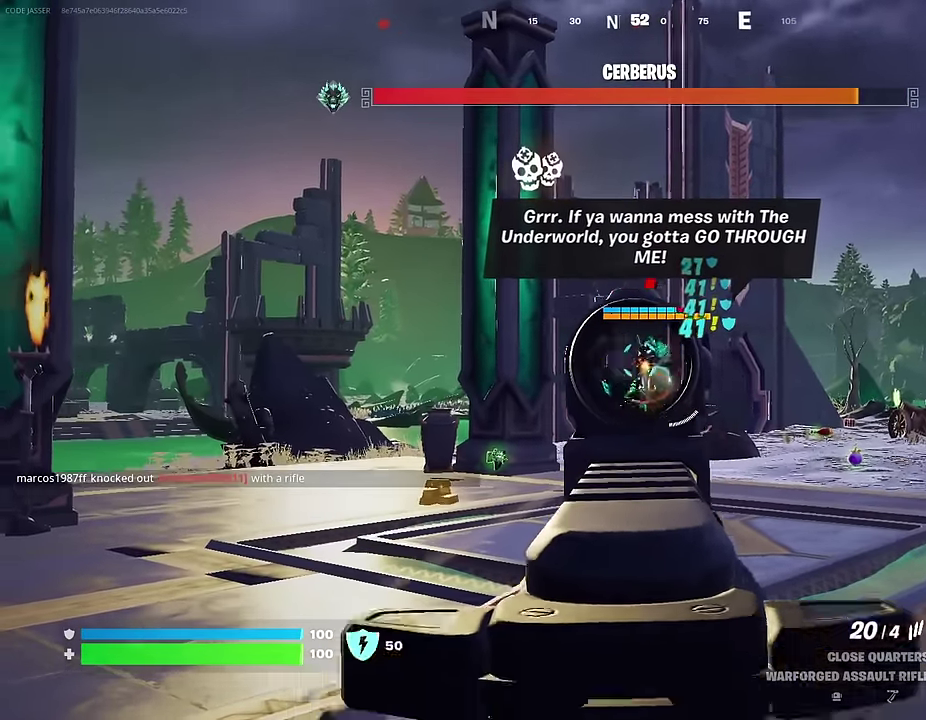
{"dt_ms": 700, "buttons": ["L2", "R2"], "left_stick": "right", "right_stick": "down", "events": [[250, "left_stick", "left"], [300, "left_stick", "center"], [550, "right_stick", "down-right"], [583, "left_stick", "right"], [700, "right_stick", "down"]]}
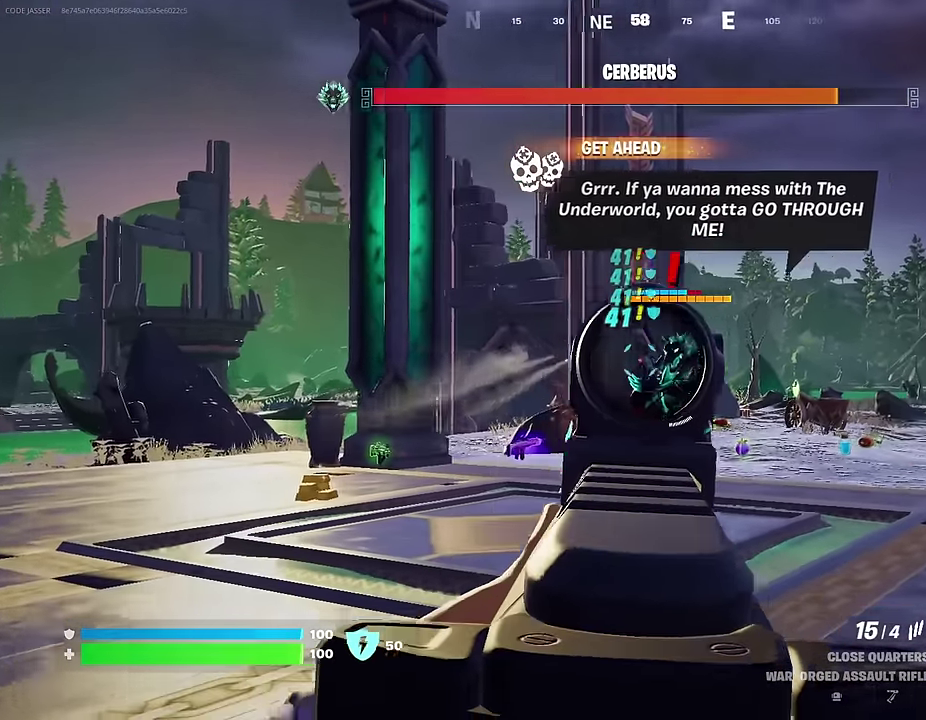
{"dt_ms": 300, "buttons": ["L2", "R2"], "left_stick": "up-left", "right_stick": "down-right", "events": [[50, "right_stick", "down-right"], [67, "left_stick", "up-left"], [133, "right_stick", "right"], [300, "right_stick", "down-right"]]}
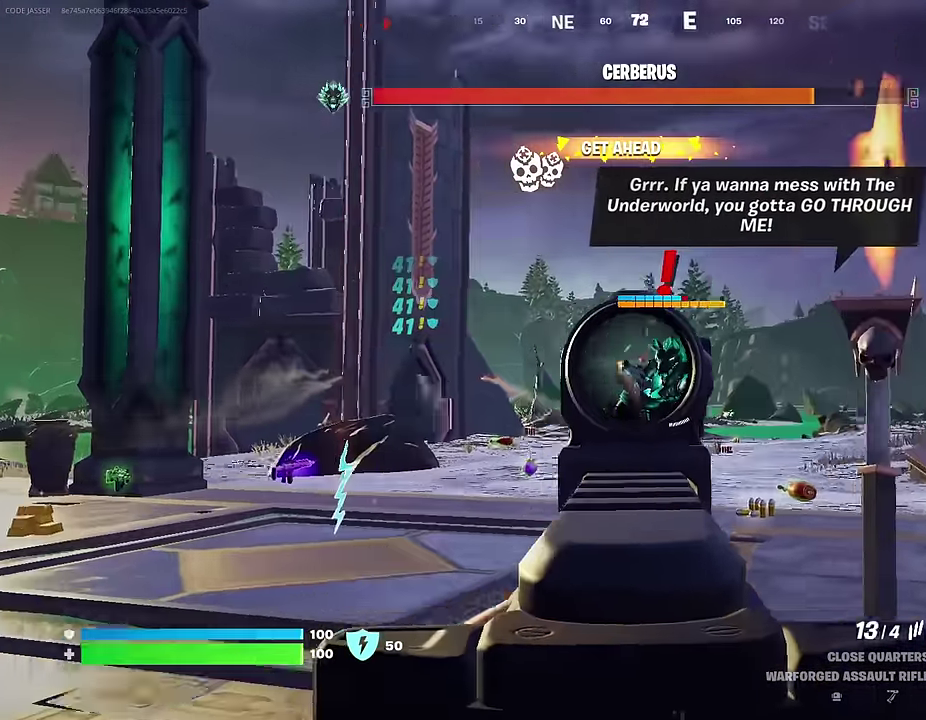
{"dt_ms": 900, "buttons": [], "left_stick": "up", "right_stick": "center"}
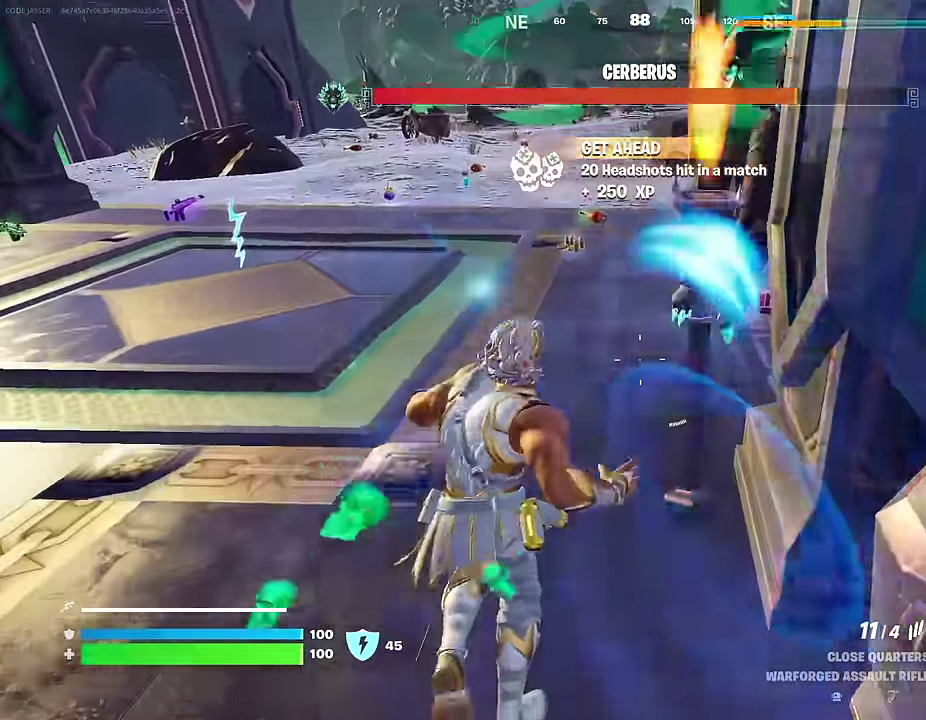
{"dt_ms": 300, "buttons": [], "left_stick": "up", "right_stick": "center", "events": [[83, "left_stick", "up-left"], [250, "left_stick", "up"]]}
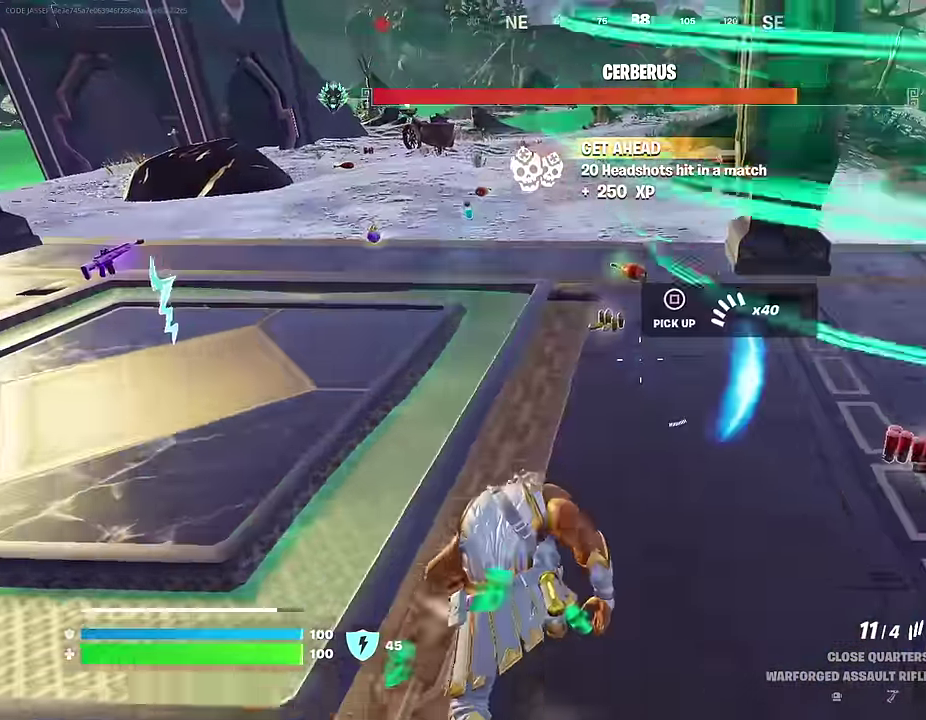
{"dt_ms": 700, "buttons": [], "left_stick": "down-right", "right_stick": "up-right"}
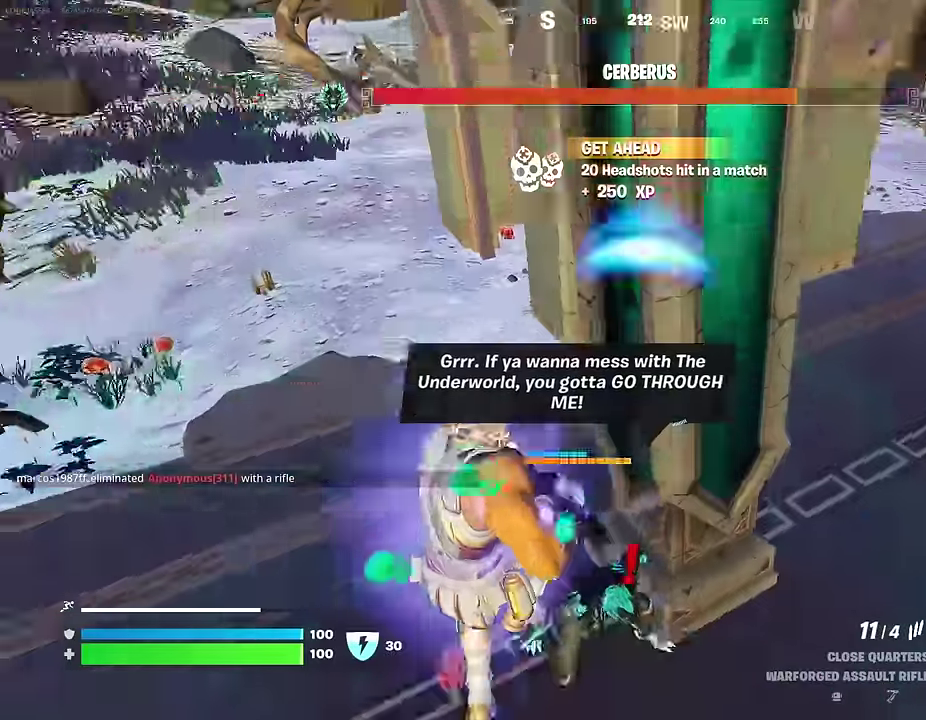
{"dt_ms": 300, "buttons": [], "left_stick": "left", "right_stick": "center"}
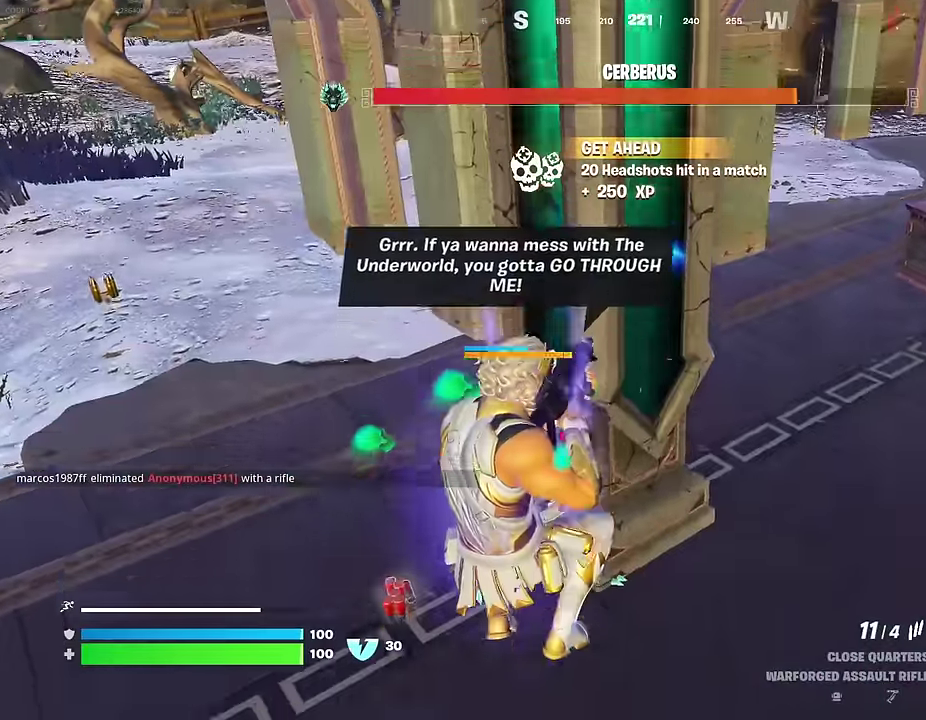
{"dt_ms": 700, "buttons": [], "left_stick": "up", "right_stick": "center", "events": [[100, "right_stick", "up-left"], [200, "right_stick", "center"], [216, "R2", "down"], [250, "right_stick", "down-right"], [300, "right_stick", "center"], [350, "left_stick", "up-left"], [400, "L1", "down"], [400, "R2", "up"], [483, "L1", "up"], [583, "left_stick", "up"]]}
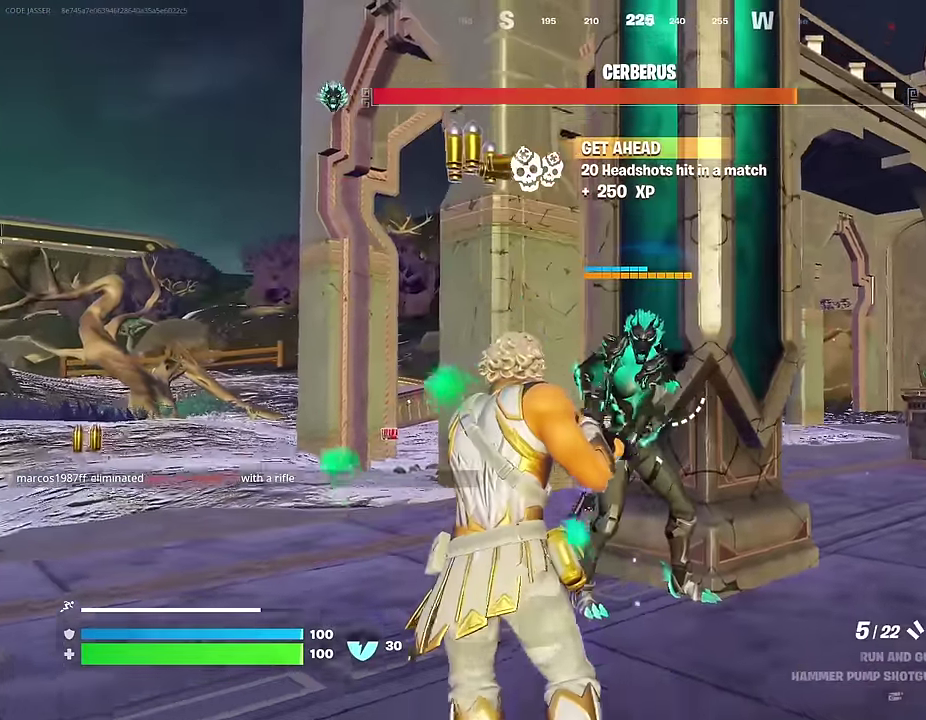
{"dt_ms": 300, "buttons": [], "left_stick": "down-left", "right_stick": "right", "events": [[16, "right_stick", "up"], [66, "R2", "down"], [66, "right_stick", "center"], [100, "left_stick", "up-left"], [116, "right_stick", "down"], [133, "R2", "up"], [150, "L1", "down"], [233, "L1", "up"], [233, "left_stick", "down-left"], [233, "right_stick", "right"]]}
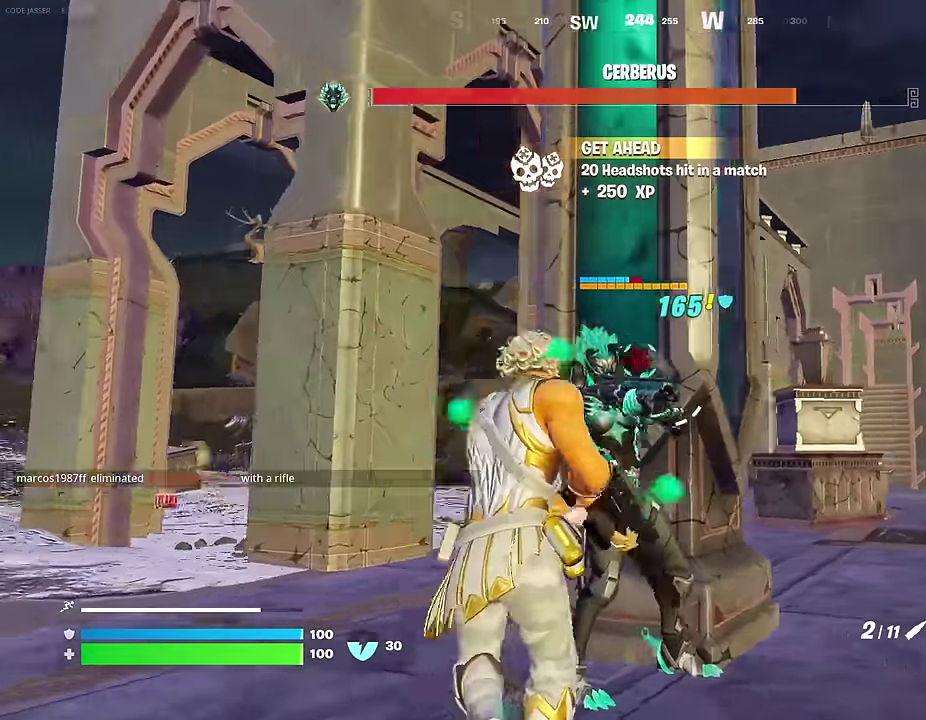
{"dt_ms": 700, "buttons": ["L2"], "left_stick": "center", "right_stick": "center", "events": [[16, "left_stick", "down"], [50, "right_stick", "center"], [400, "L2", "down"], [416, "left_stick", "center"], [466, "right_stick", "up"], [566, "right_stick", "center"]]}
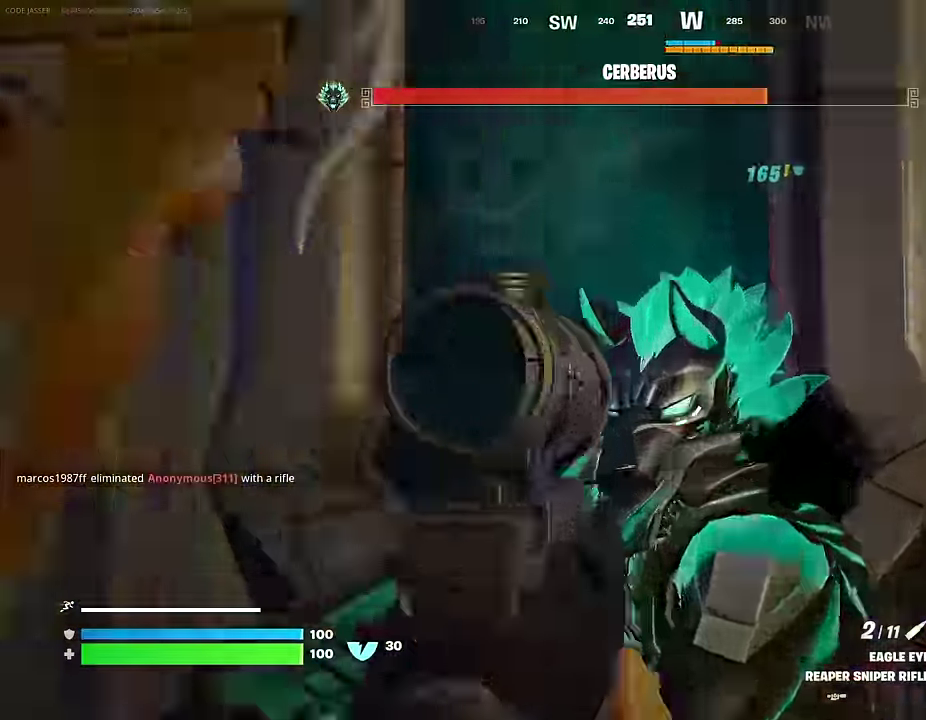
{"dt_ms": 300, "buttons": [], "left_stick": "up-left", "right_stick": "left", "events": [[16, "right_stick", "right"], [66, "R2", "down"], [83, "L2", "up"], [100, "right_stick", "center"], [116, "R2", "up"], [150, "left_stick", "left"], [183, "right_stick", "down"], [250, "right_stick", "down-left"], [266, "left_stick", "up-left"], [300, "right_stick", "left"]]}
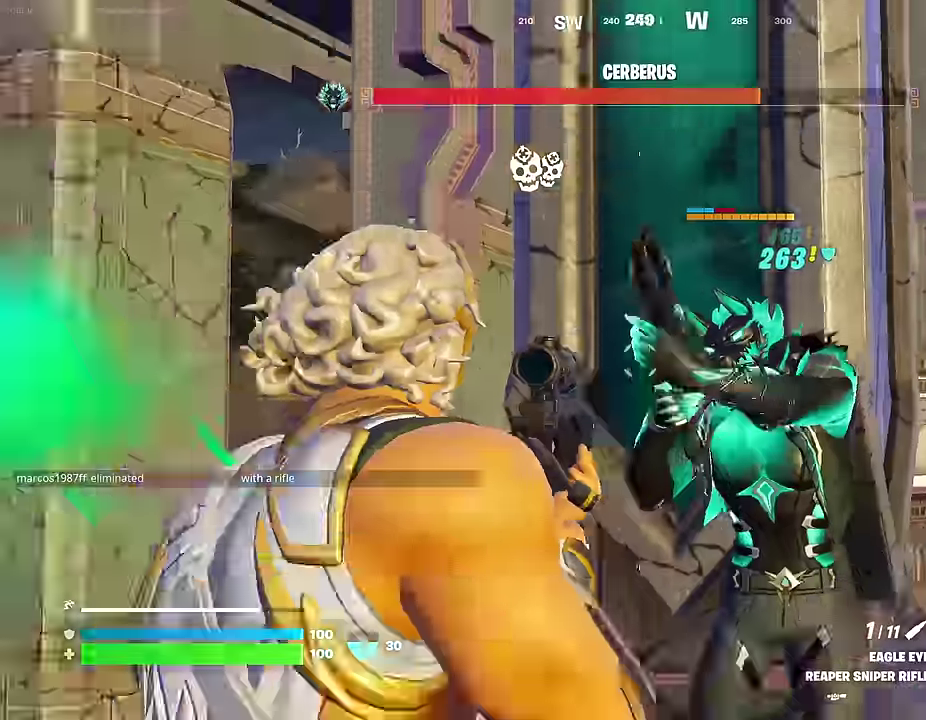
{"dt_ms": 600, "buttons": [], "left_stick": "down-left", "right_stick": "right"}
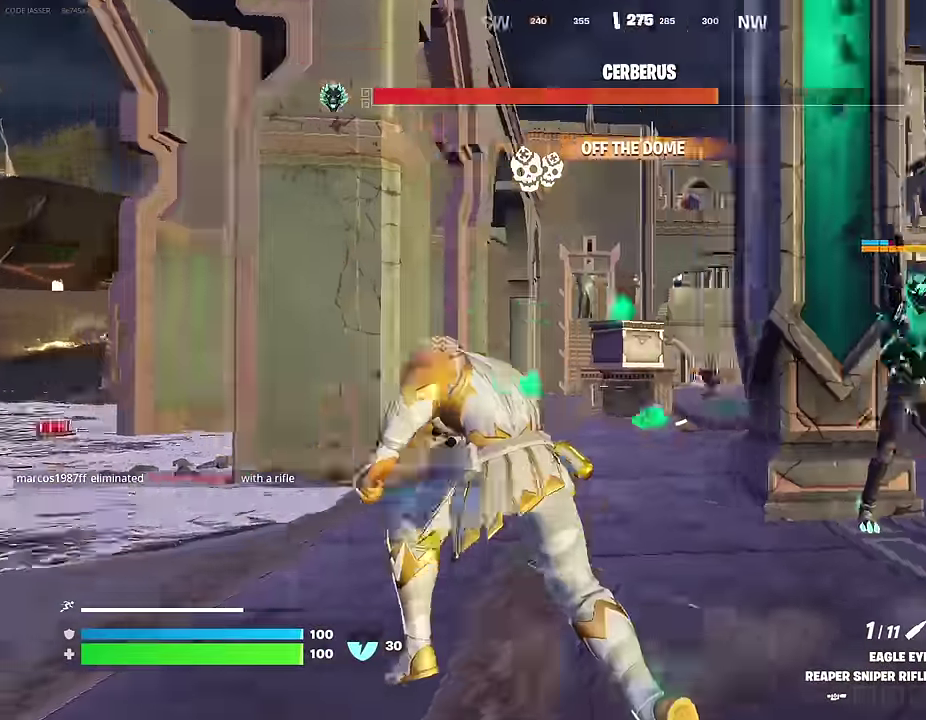
{"dt_ms": 400, "buttons": ["L2"], "left_stick": "down", "right_stick": "center", "events": [[50, "left_stick", "down"], [133, "right_stick", "center"], [233, "left_stick", "down-left"], [316, "L2", "down"], [316, "left_stick", "down"]]}
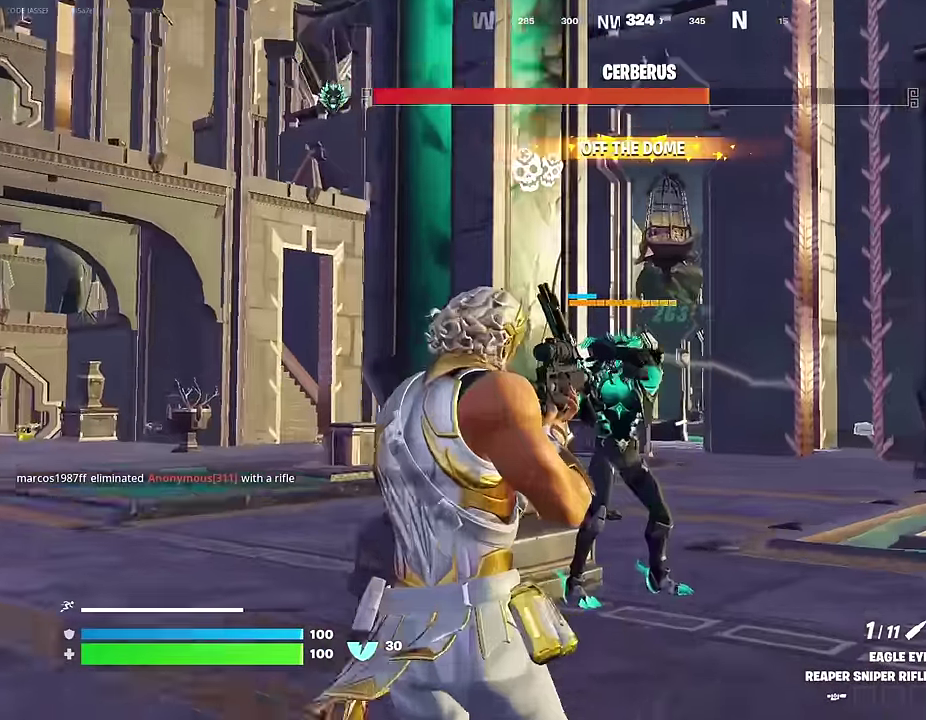
{"dt_ms": 600, "buttons": [], "left_stick": "up", "right_stick": "center", "events": [[183, "left_stick", "up-right"], [316, "left_stick", "up-left"], [316, "right_stick", "up-left"], [333, "L2", "up"], [333, "R2", "down"], [383, "R2", "up"], [416, "right_stick", "down"], [466, "R1", "down"], [483, "left_stick", "up"], [516, "right_stick", "center"], [566, "R1", "up"]]}
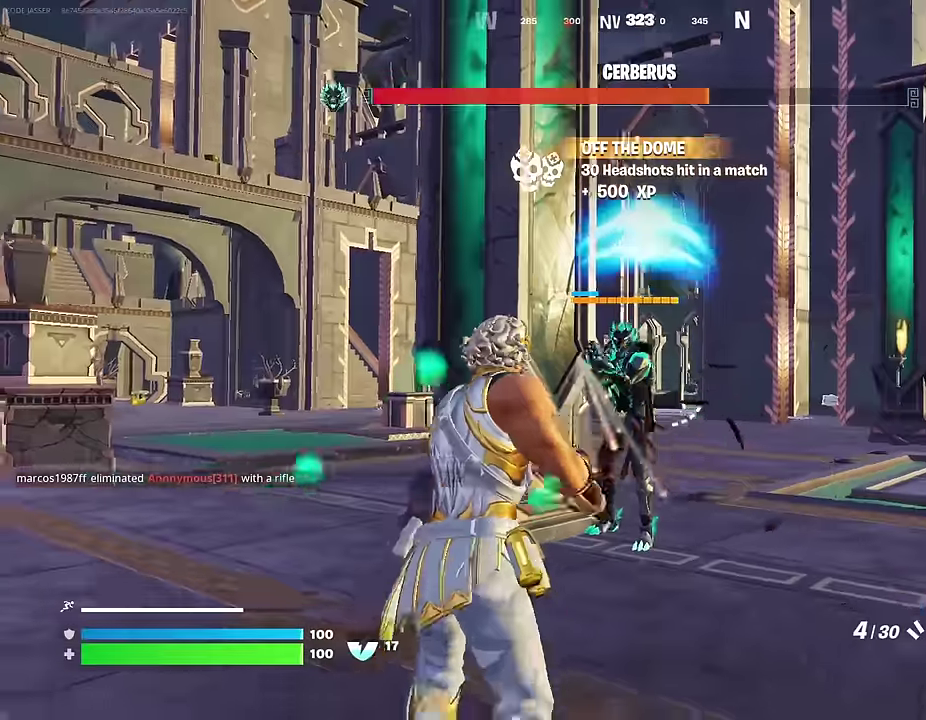
{"dt_ms": 400, "buttons": [], "left_stick": "up-left", "right_stick": "down-left", "events": [[200, "left_stick", "up-left"], [250, "R2", "down"], [300, "R2", "up"], [366, "right_stick", "down-left"]]}
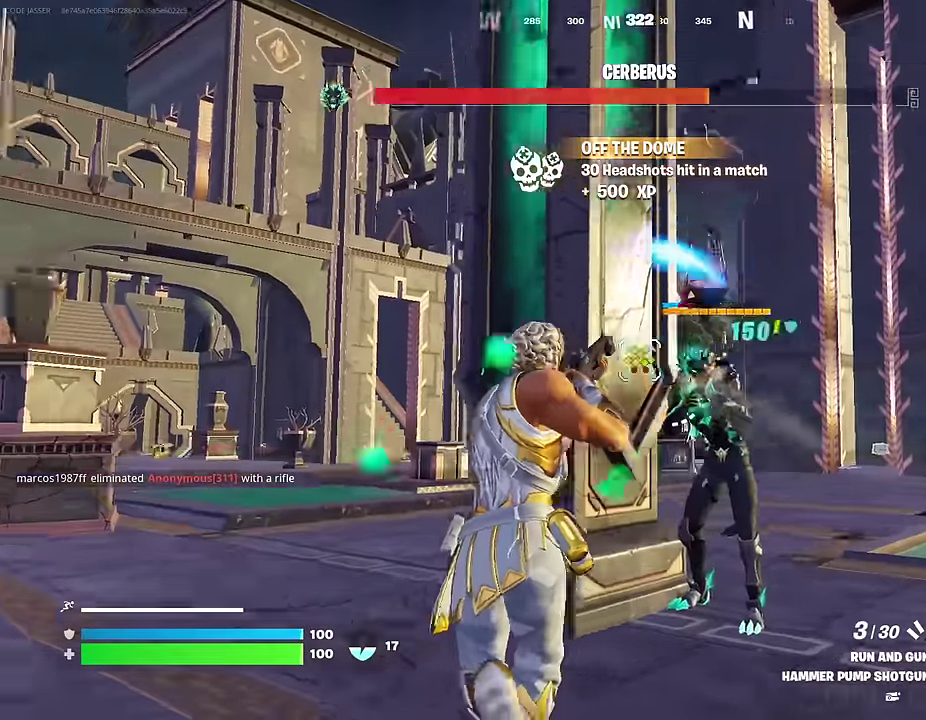
{"dt_ms": 600, "buttons": [], "left_stick": "down-right", "right_stick": "center", "events": [[33, "left_stick", "down-right"], [83, "left_stick", "up-left"], [100, "right_stick", "right"], [133, "R1", "down"], [233, "R1", "up"], [300, "left_stick", "left"], [316, "right_stick", "center"], [350, "left_stick", "down-left"], [483, "left_stick", "down"], [533, "left_stick", "down-right"]]}